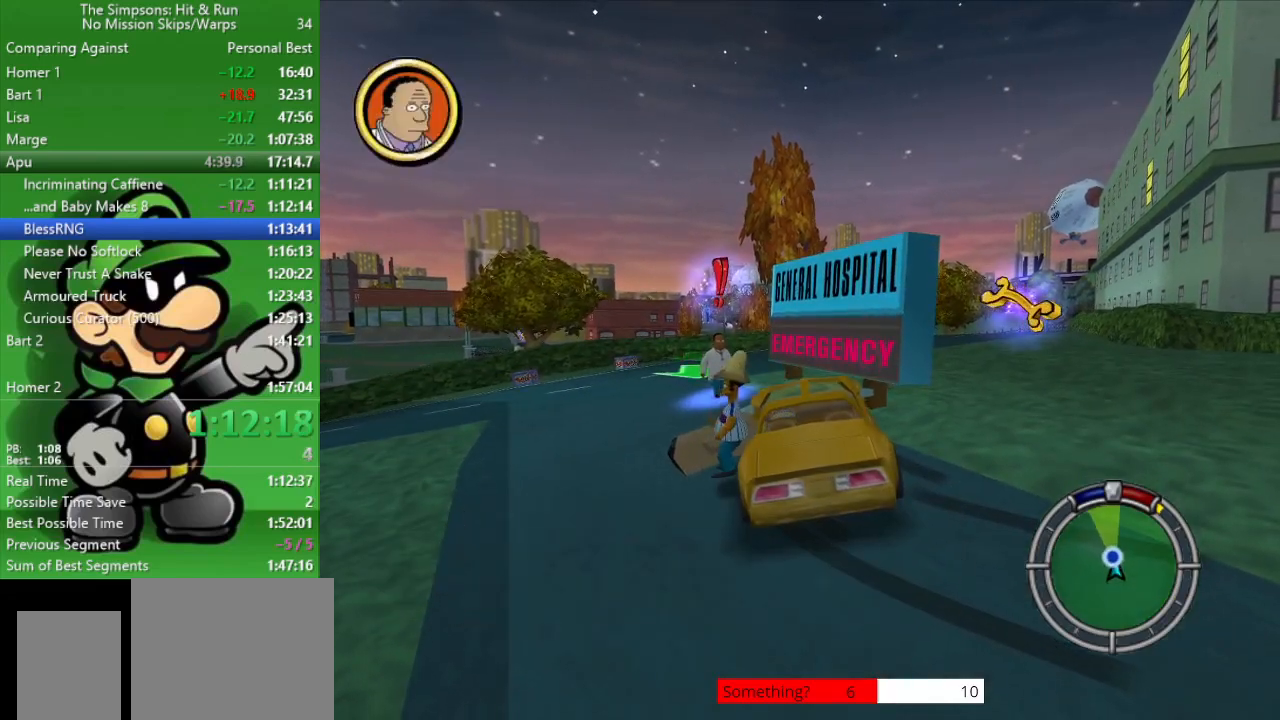
Gameplay with a controller (PlayStation layout); each line is a JSON object with the inputs held at the frame after it. "events" lists button and stick changes between this image and that frame as [ms after this image, input, new state], when the widget could be followed in between.
{"buttons": ["R2"], "left_stick": "up", "right_stick": "center", "events": [[50, "left_stick", "up"], [217, "R2", "down"]]}
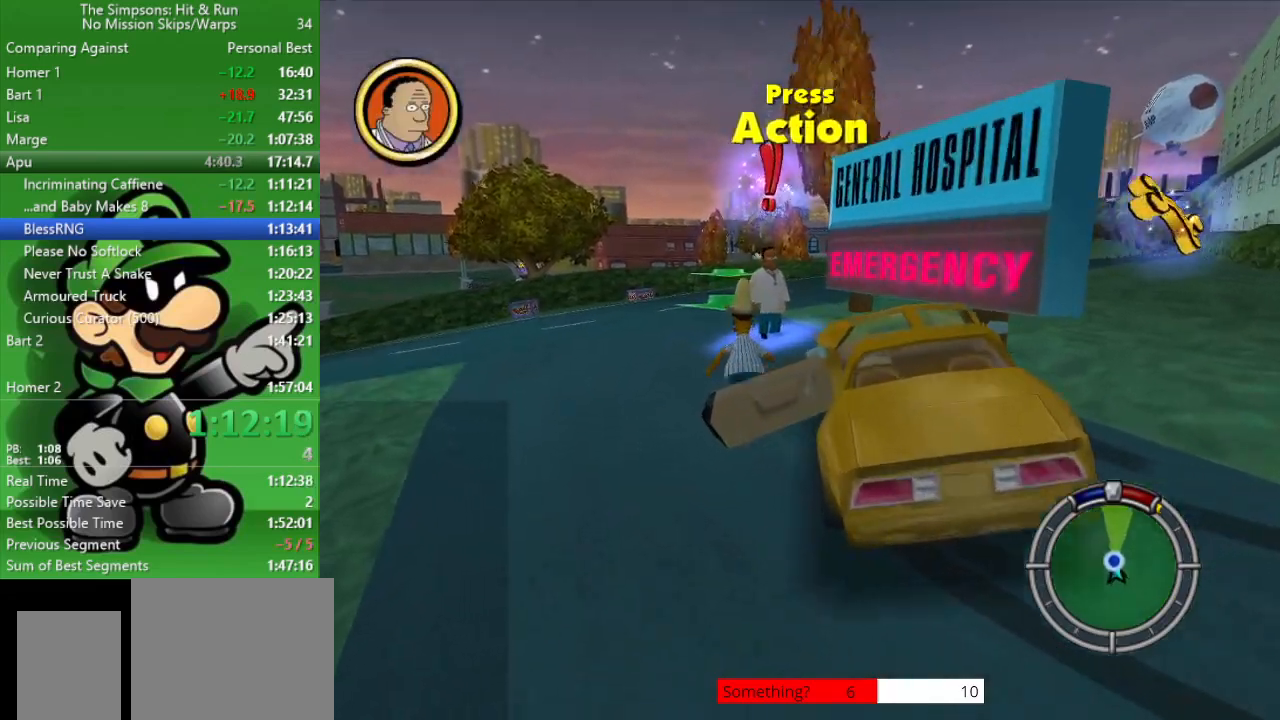
{"buttons": [], "left_stick": "center", "right_stick": "center", "events": [[17, "left_stick", "up-right"], [300, "SQUARE", "down"], [350, "left_stick", "center"], [383, "R2", "up"], [467, "SQUARE", "up"]]}
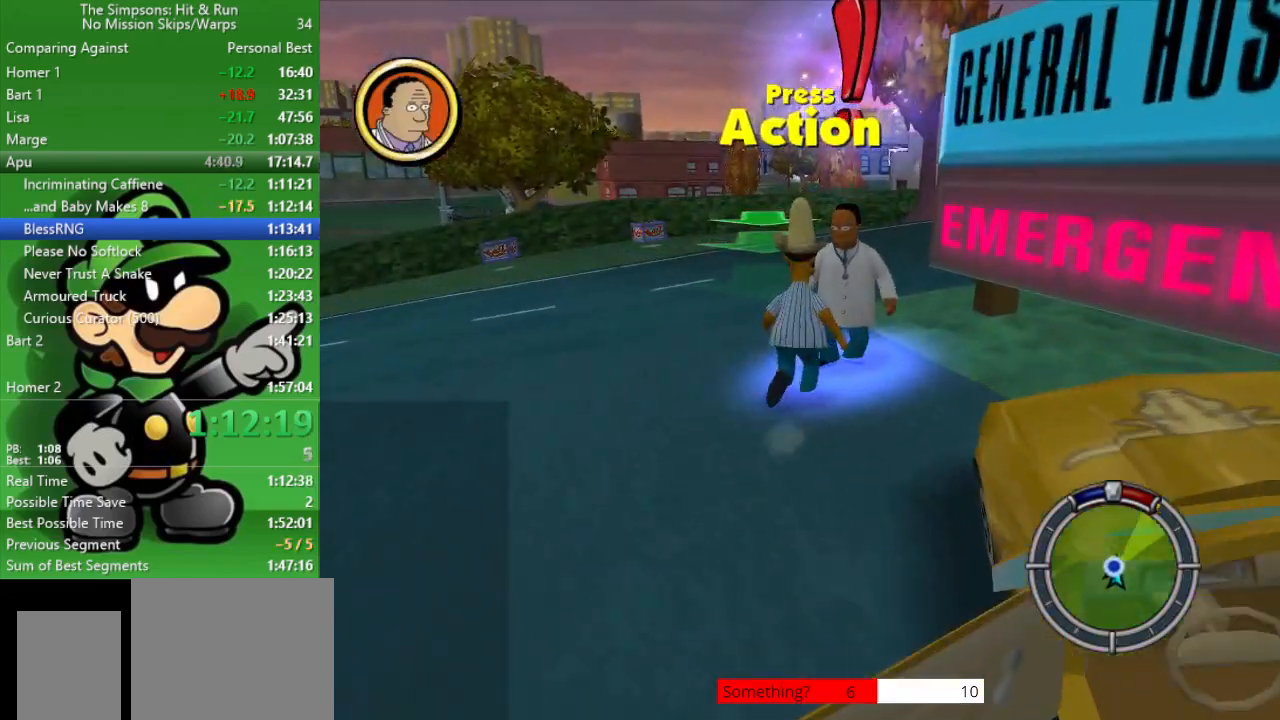
{"buttons": [], "left_stick": "center", "right_stick": "center", "events": [[83, "SQUARE", "down"], [233, "SQUARE", "up"]]}
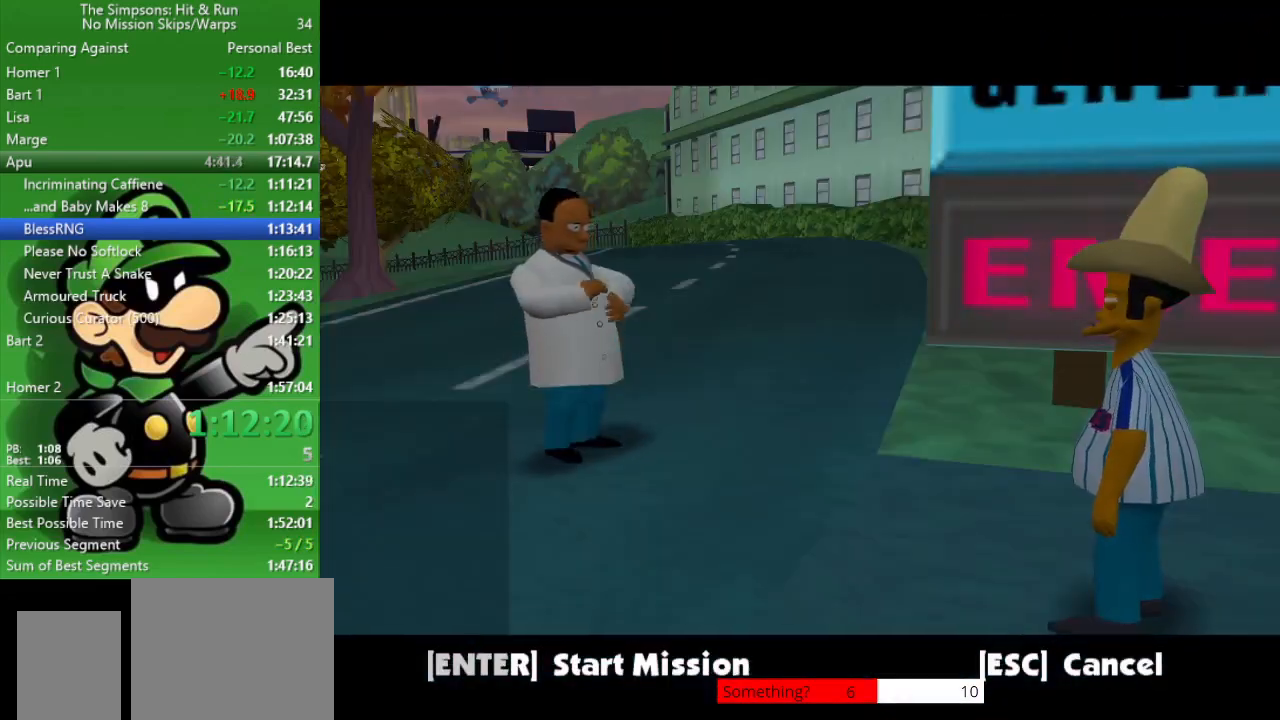
{"buttons": [], "left_stick": "up-right", "right_stick": "center", "events": [[167, "R1", "down"], [167, "left_stick", "down"], [283, "CIRCLE", "down"], [350, "R1", "up"], [433, "left_stick", "up-right"], [450, "CIRCLE", "up"]]}
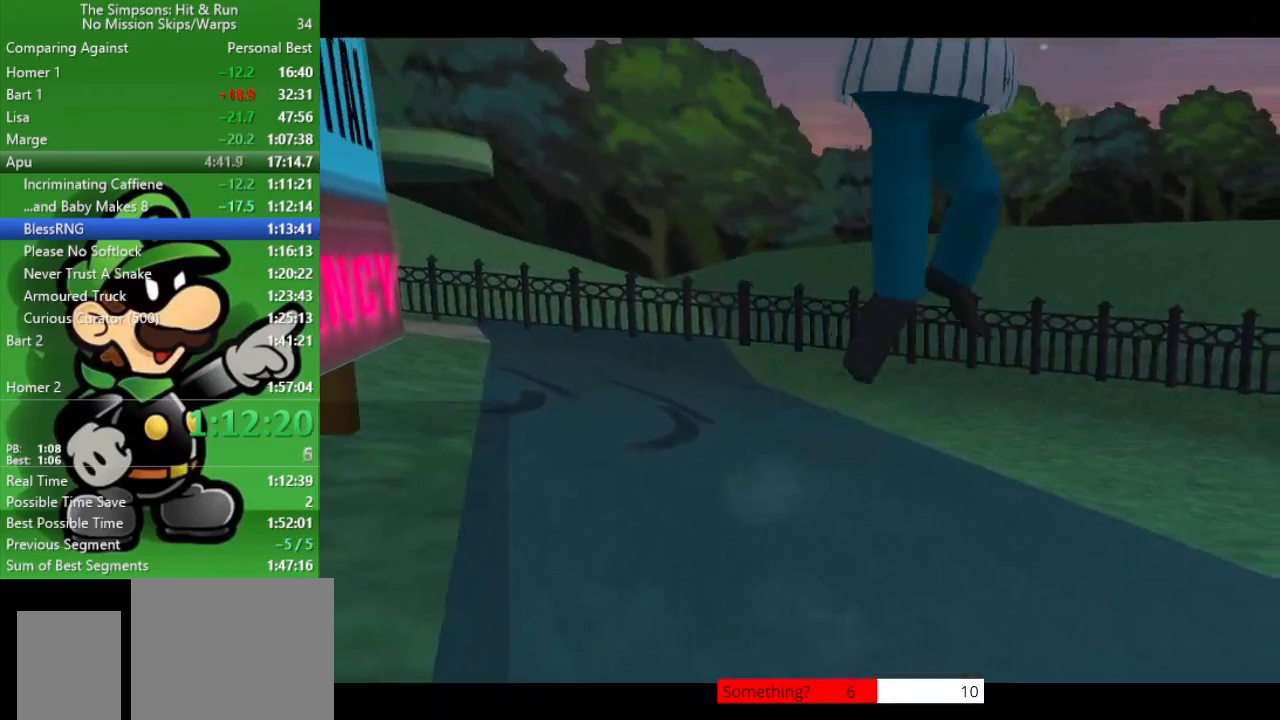
{"buttons": [], "left_stick": "up-left", "right_stick": "center", "events": [[133, "left_stick", "up-left"], [200, "left_stick", "center"], [500, "left_stick", "up-left"]]}
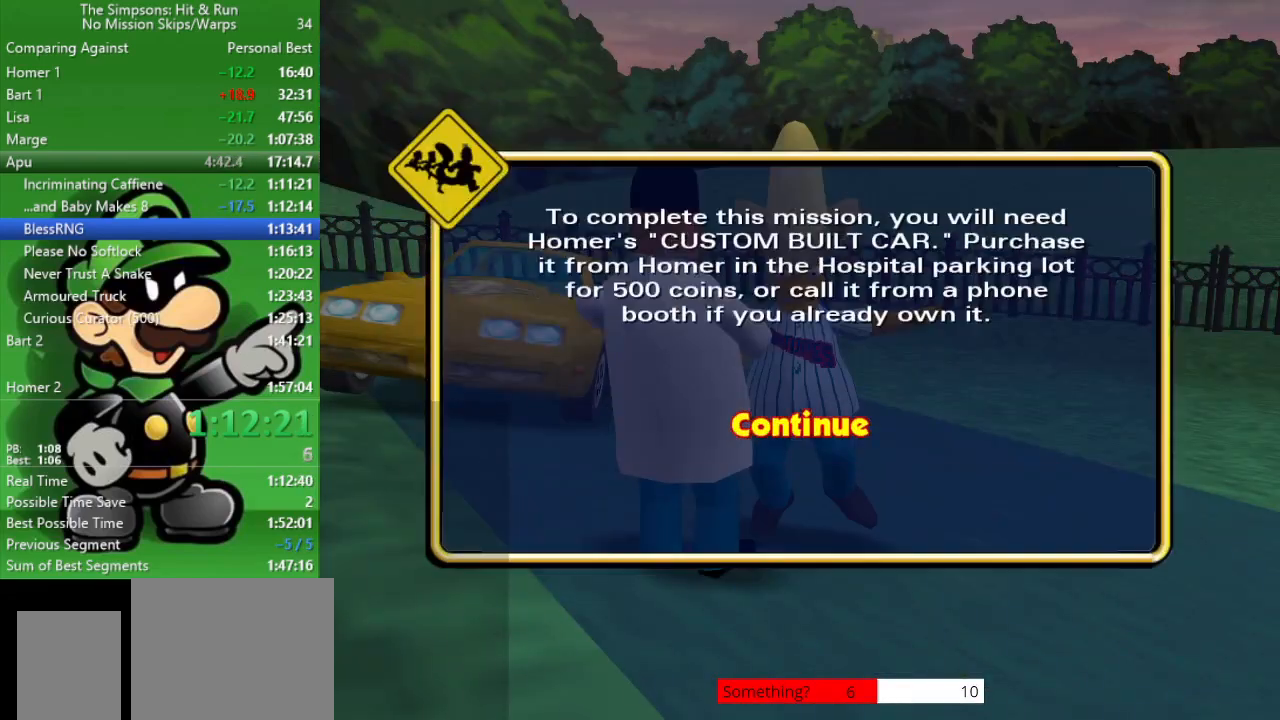
{"buttons": [], "left_stick": "up-left", "right_stick": "center", "events": [[17, "R1", "down"], [117, "R1", "up"]]}
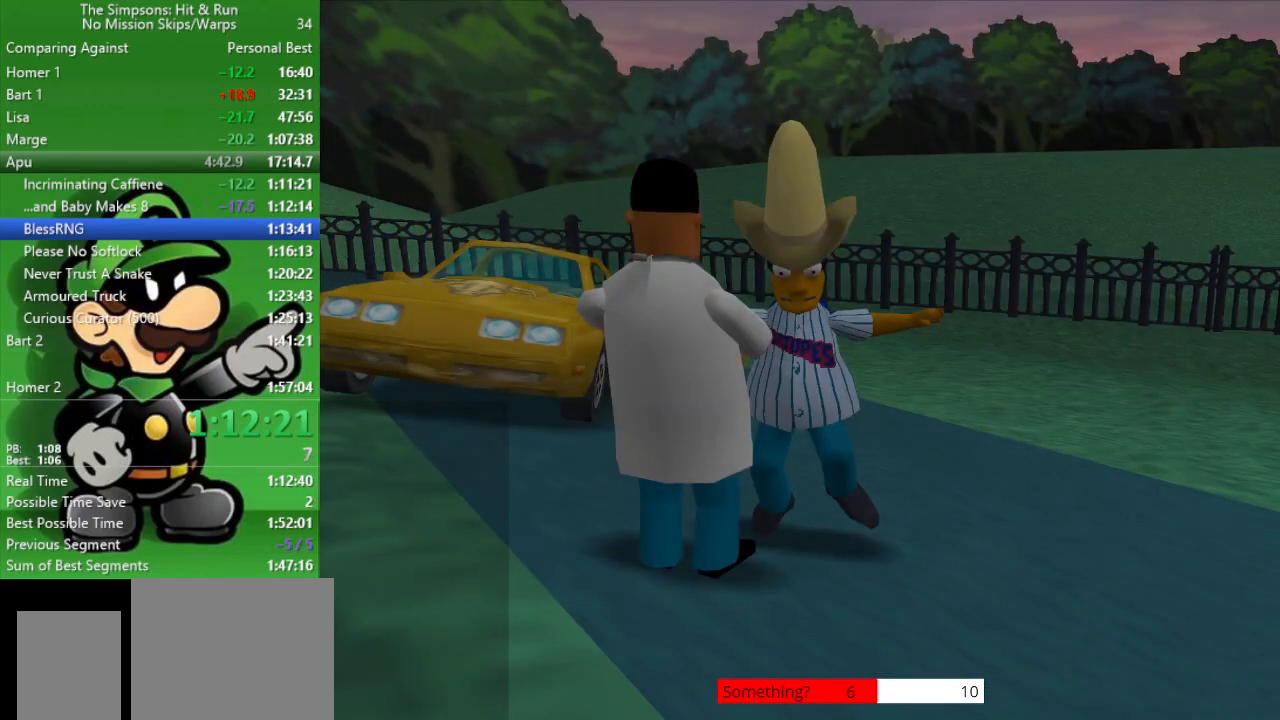
{"buttons": ["R2"], "left_stick": "up-left", "right_stick": "center", "events": [[217, "R2", "down"], [300, "CIRCLE", "down"], [450, "CIRCLE", "up"]]}
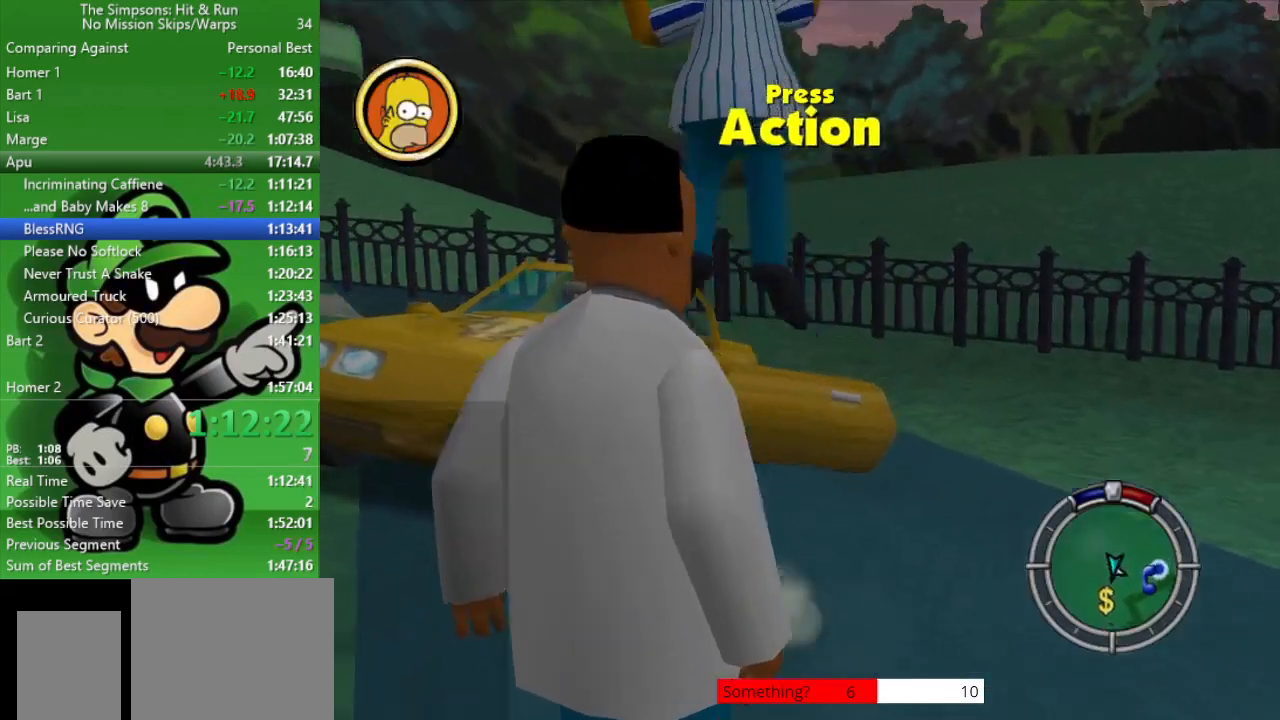
{"buttons": [], "left_stick": "up-left", "right_stick": "center", "events": [[117, "R2", "up"], [300, "left_stick", "up"], [400, "left_stick", "up-left"]]}
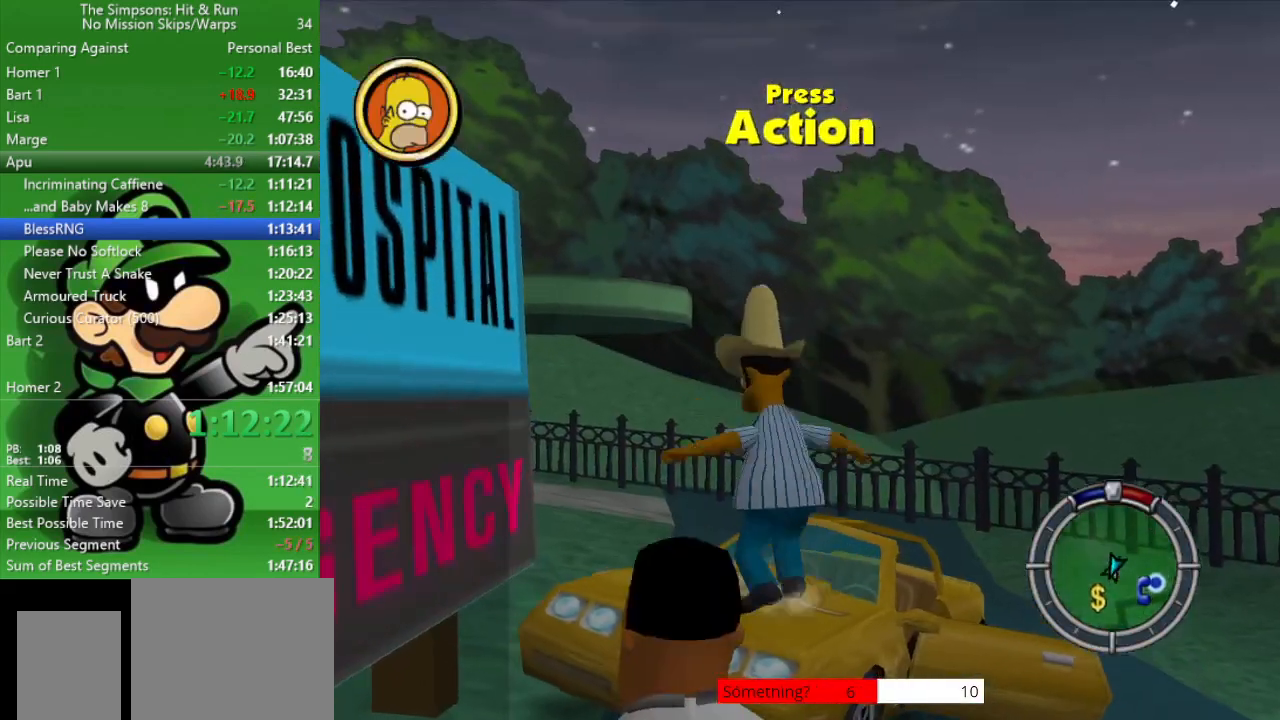
{"buttons": ["CIRCLE"], "left_stick": "left", "right_stick": "center", "events": [[67, "SQUARE", "down"], [67, "left_stick", "left"], [200, "left_stick", "center"], [233, "SQUARE", "up"], [367, "CIRCLE", "down"], [417, "left_stick", "left"]]}
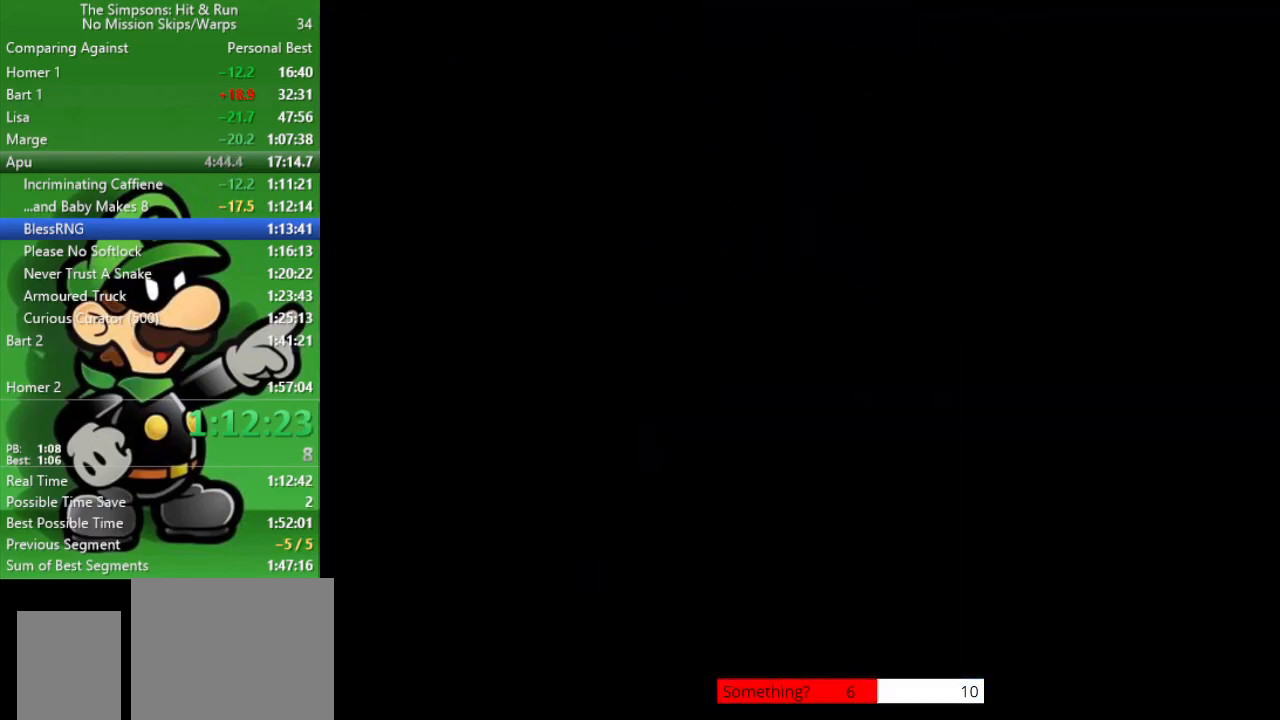
{"buttons": ["CIRCLE"], "left_stick": "left", "right_stick": "center", "events": []}
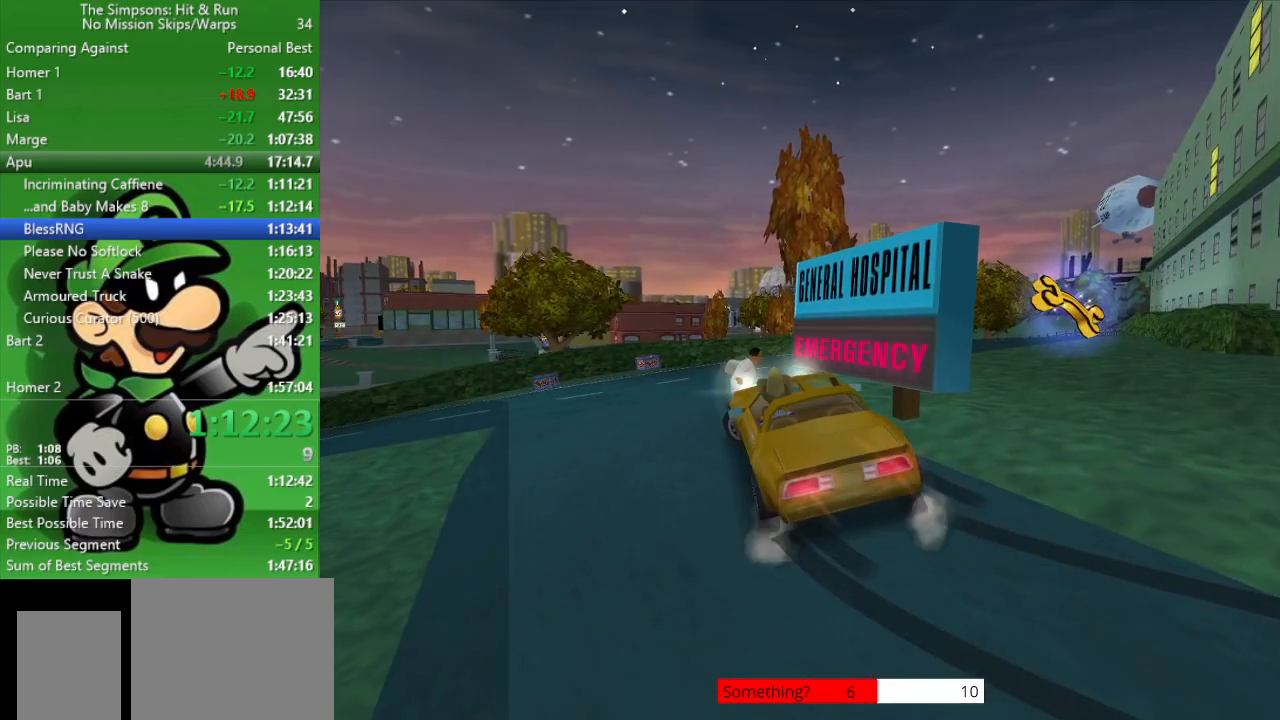
{"buttons": ["CIRCLE"], "left_stick": "center", "right_stick": "center", "events": [[183, "left_stick", "center"]]}
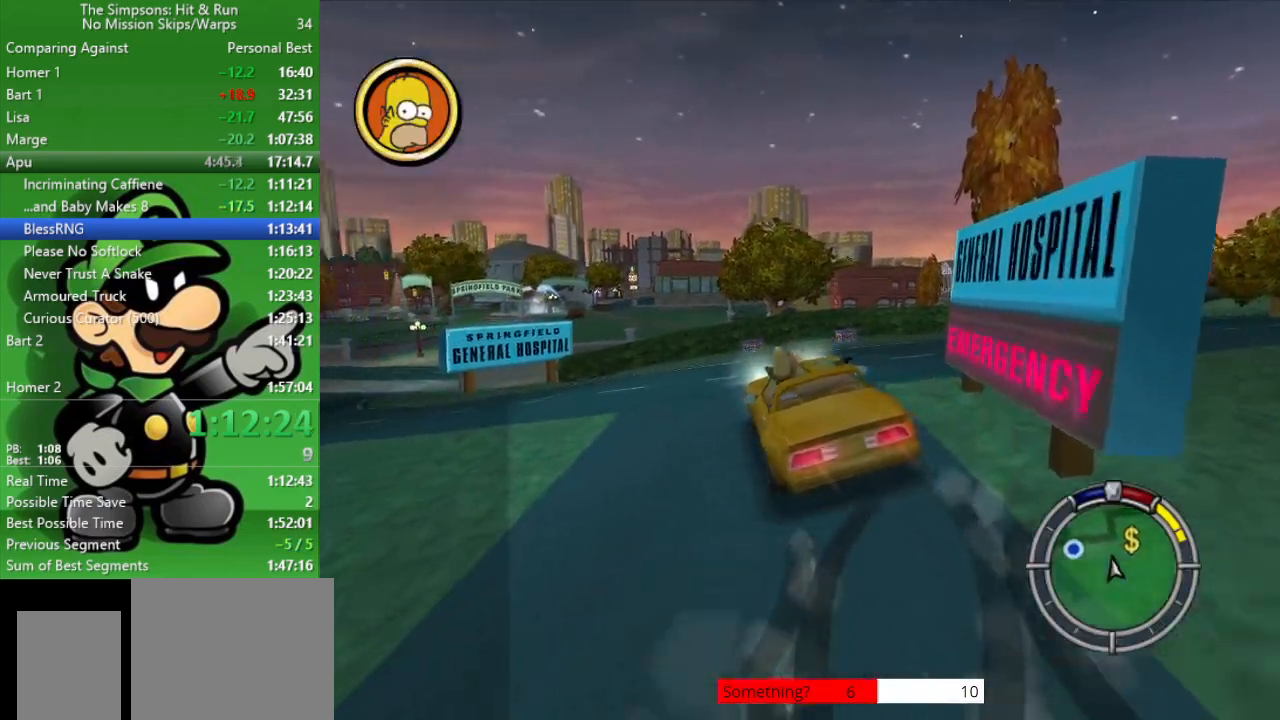
{"buttons": ["CIRCLE"], "left_stick": "left", "right_stick": "center", "events": [[383, "left_stick", "left"]]}
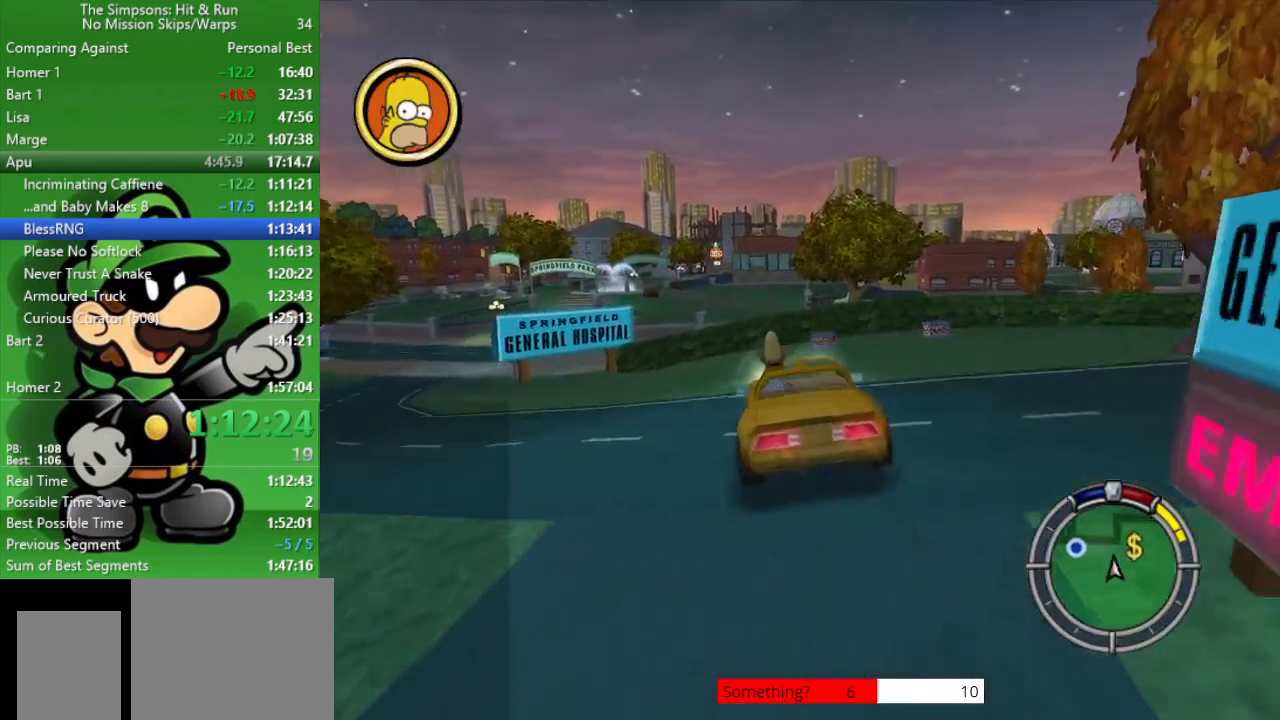
{"buttons": ["CIRCLE"], "left_stick": "right", "right_stick": "center", "events": [[17, "left_stick", "center"], [367, "left_stick", "right"]]}
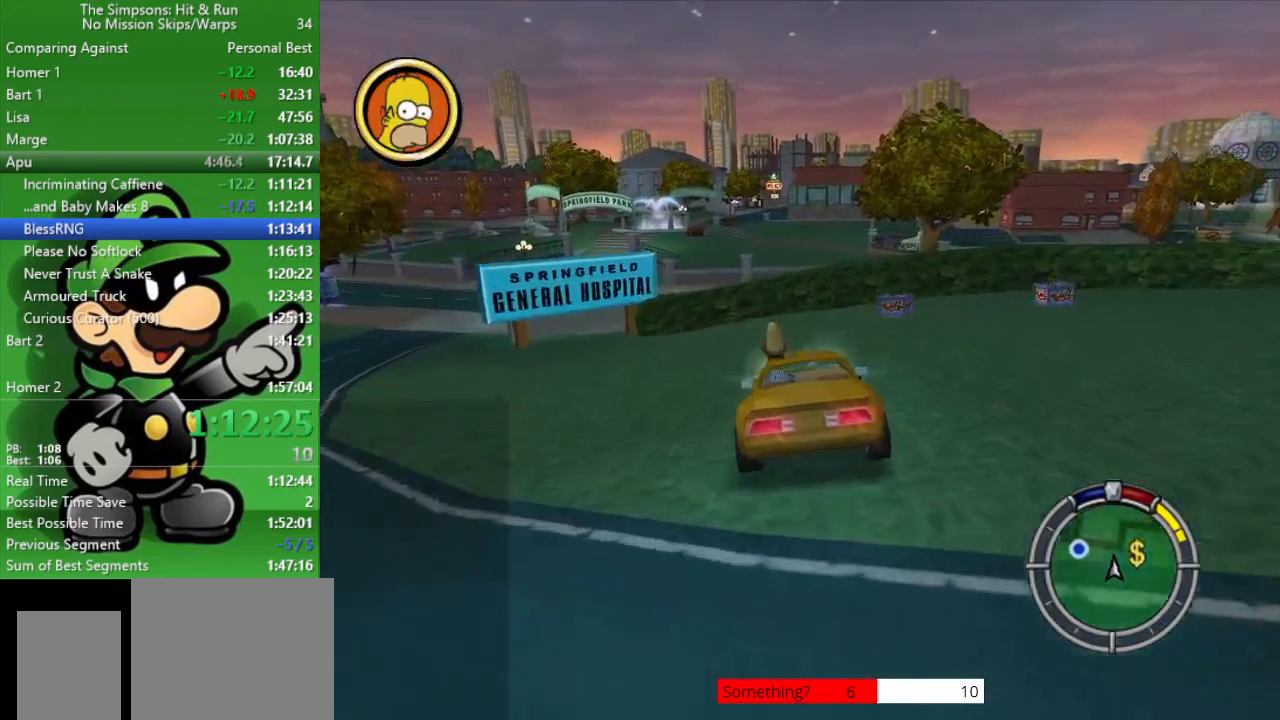
{"buttons": ["CROSS"], "left_stick": "right", "right_stick": "center", "events": [[133, "CIRCLE", "up"], [217, "CROSS", "down"]]}
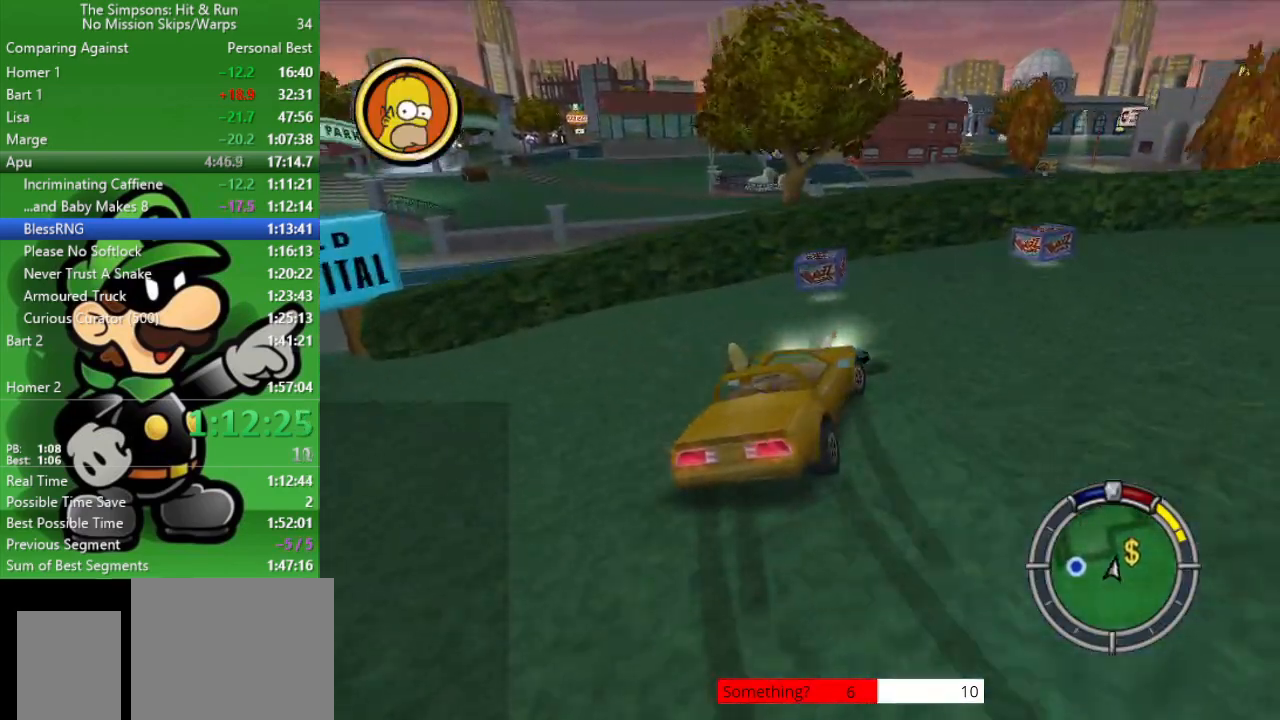
{"buttons": [], "left_stick": "right", "right_stick": "center", "events": [[300, "left_stick", "center"], [400, "left_stick", "right"], [467, "CROSS", "up"]]}
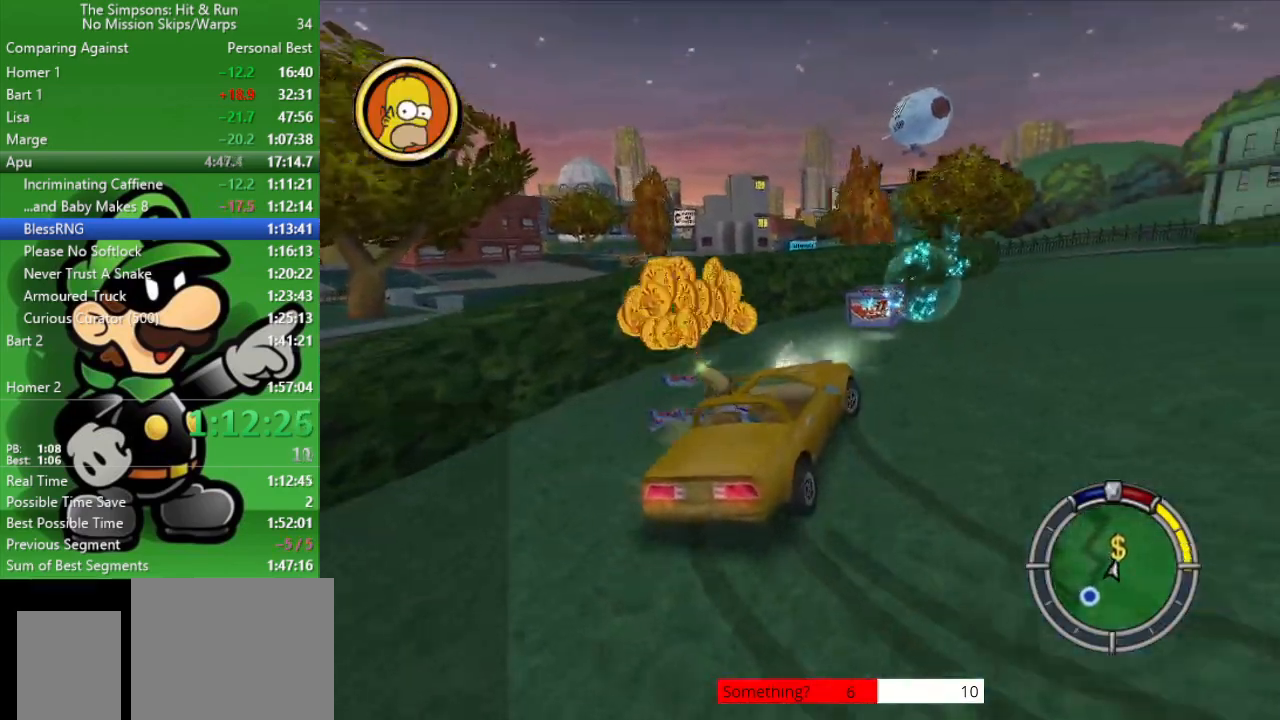
{"buttons": ["CIRCLE"], "left_stick": "center", "right_stick": "center", "events": [[133, "left_stick", "center"], [150, "CIRCLE", "down"], [200, "left_stick", "up-left"], [350, "left_stick", "center"]]}
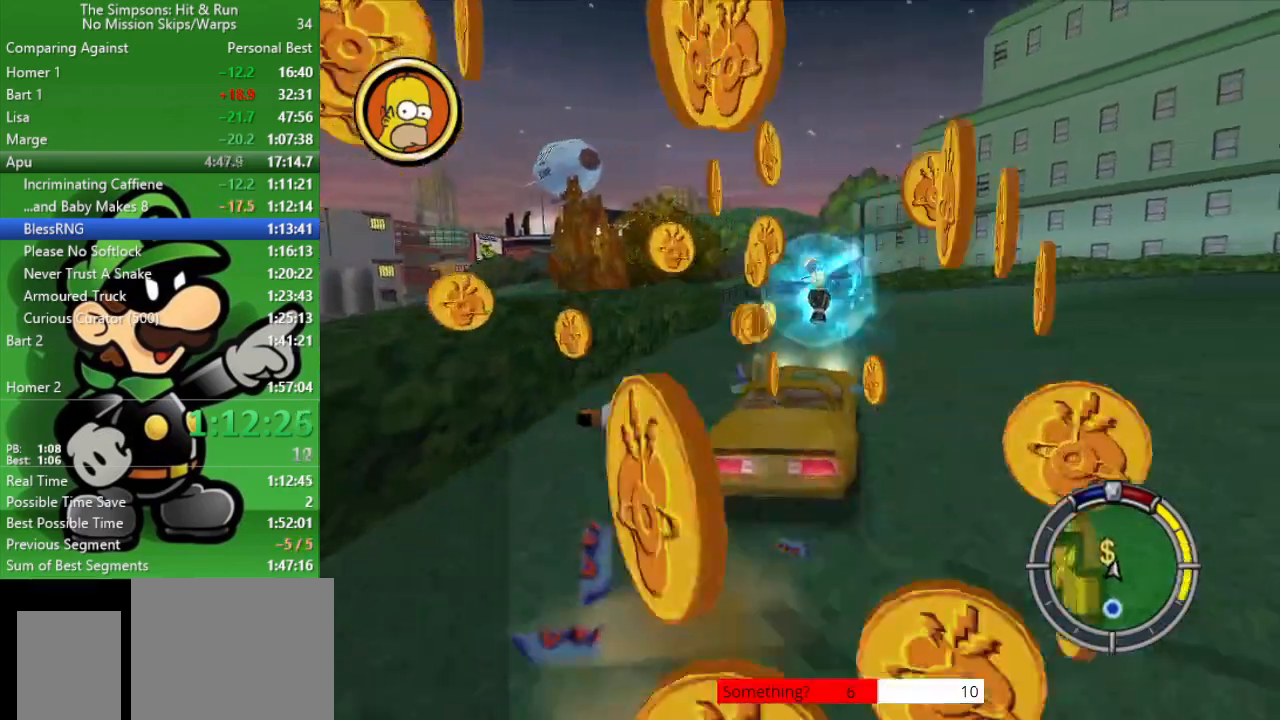
{"buttons": ["CIRCLE"], "left_stick": "up-left", "right_stick": "center", "events": [[383, "left_stick", "up-left"]]}
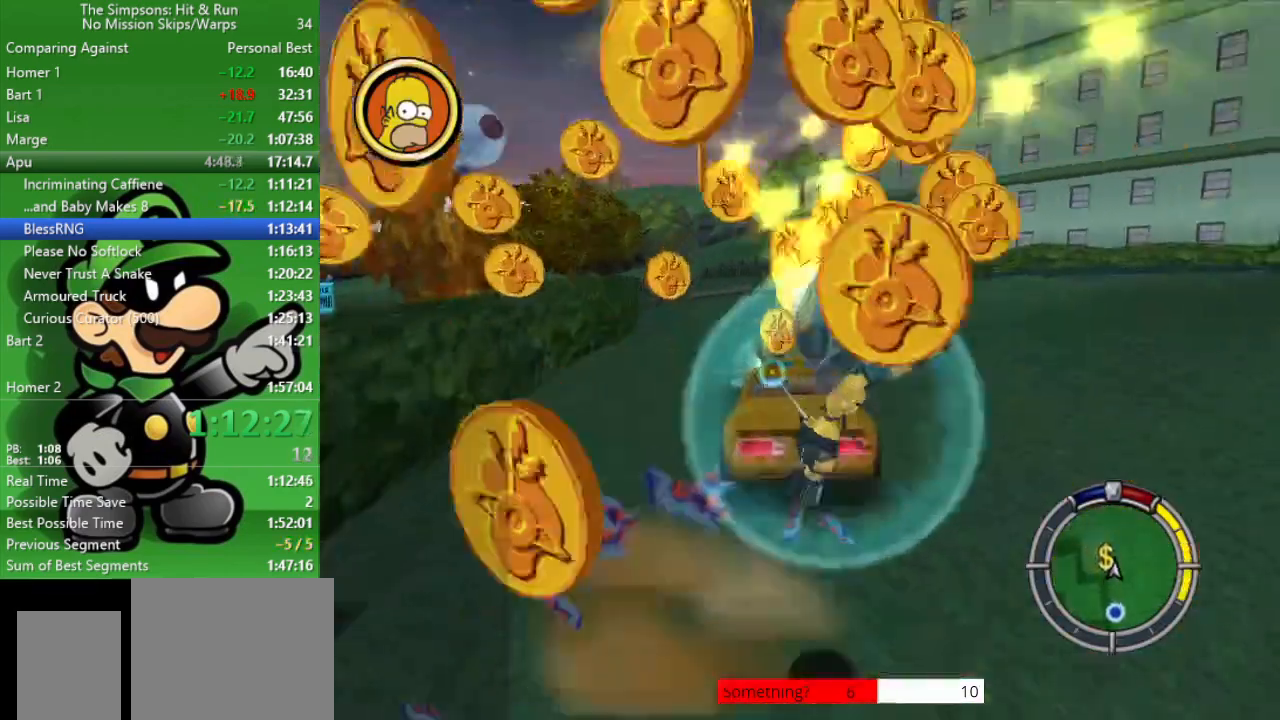
{"buttons": ["CIRCLE"], "left_stick": "up-left", "right_stick": "center", "events": []}
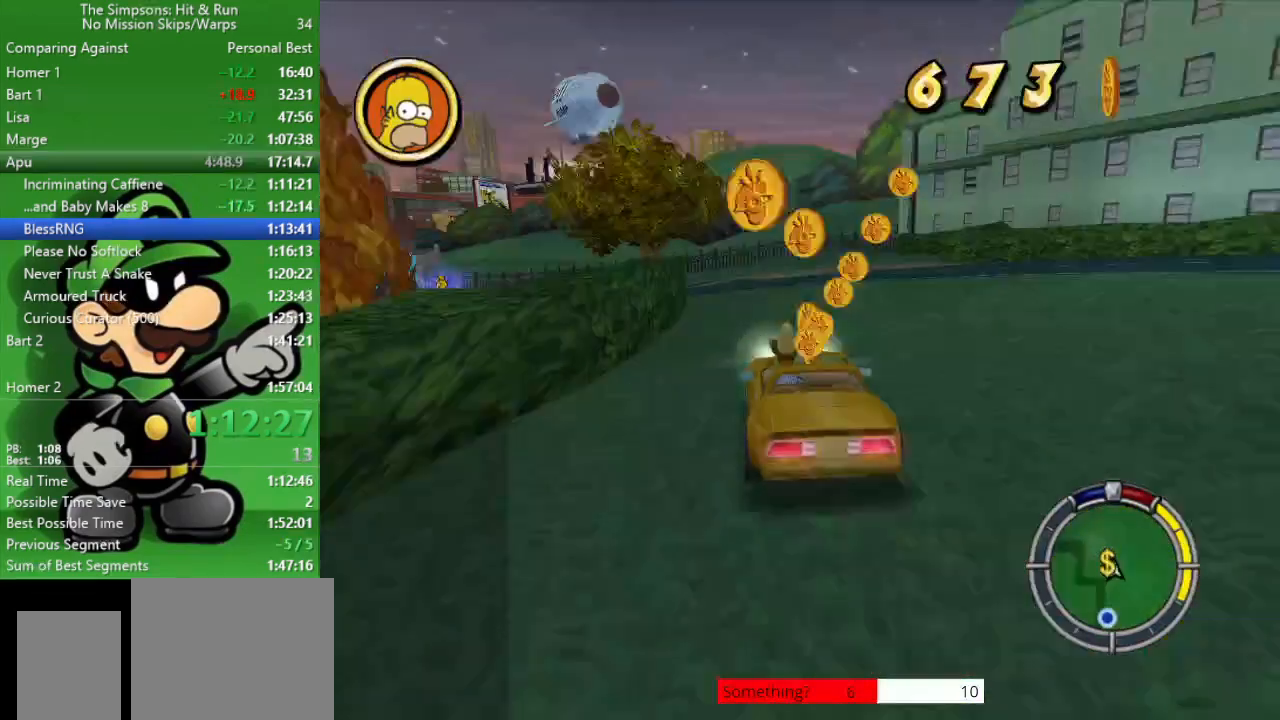
{"buttons": ["CROSS", "SQUARE", "L2"], "left_stick": "up-left", "right_stick": "center", "events": [[117, "CIRCLE", "up"], [217, "L2", "down"], [233, "SQUARE", "down"], [267, "CROSS", "down"]]}
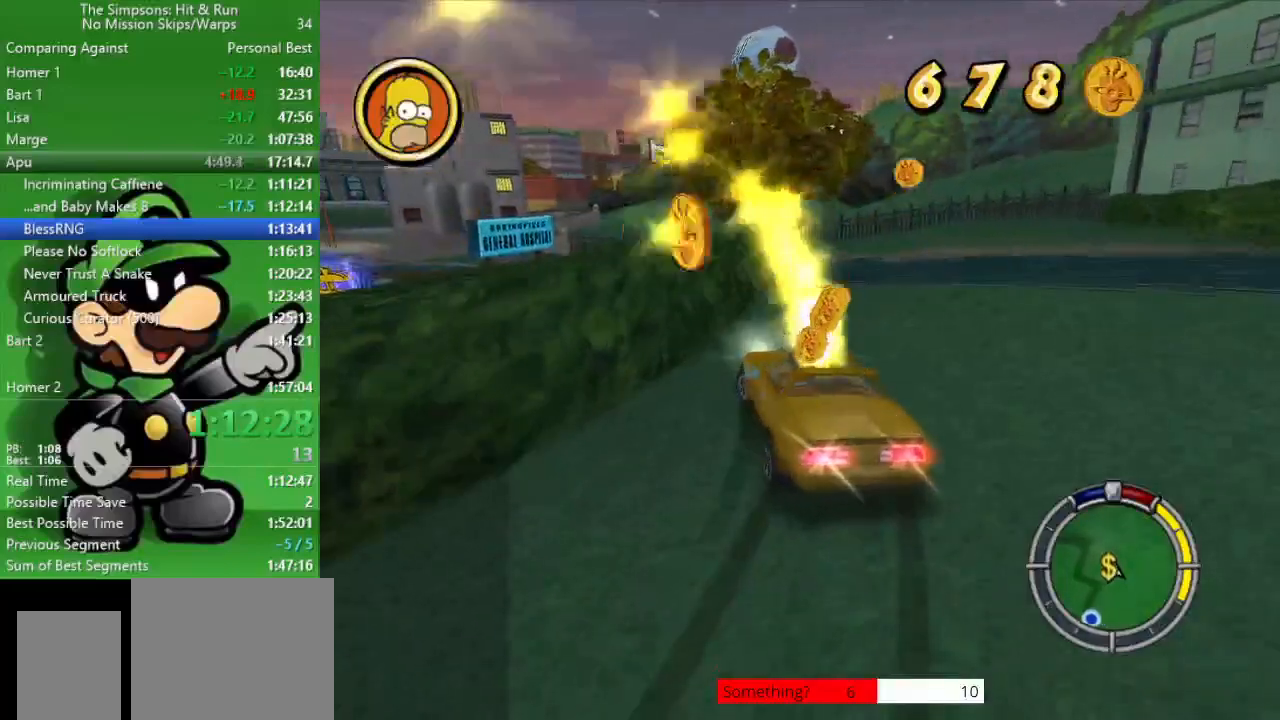
{"buttons": ["SQUARE"], "left_stick": "center", "right_stick": "center", "events": [[250, "CROSS", "up"], [317, "SQUARE", "up"], [350, "left_stick", "center"], [383, "L2", "up"], [417, "SQUARE", "down"]]}
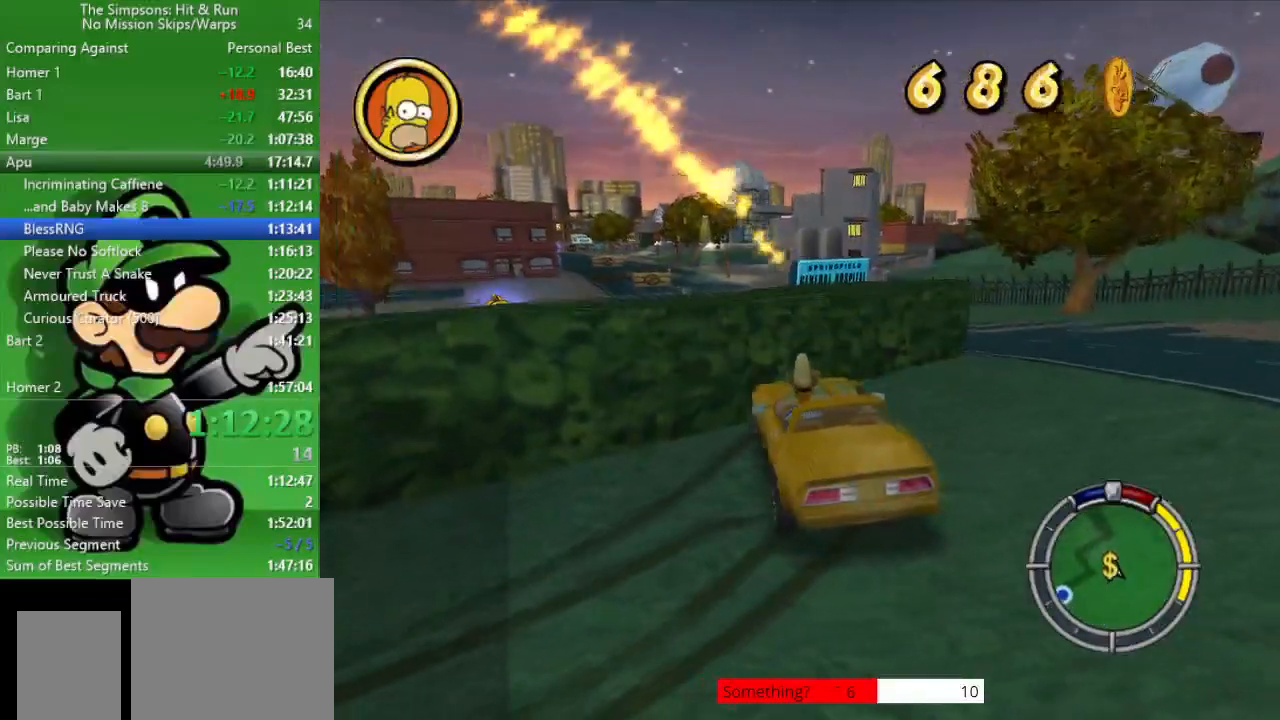
{"buttons": [], "left_stick": "center", "right_stick": "center", "events": [[50, "SQUARE", "up"], [133, "SQUARE", "down"], [233, "SQUARE", "up"], [333, "SQUARE", "down"], [450, "SQUARE", "up"]]}
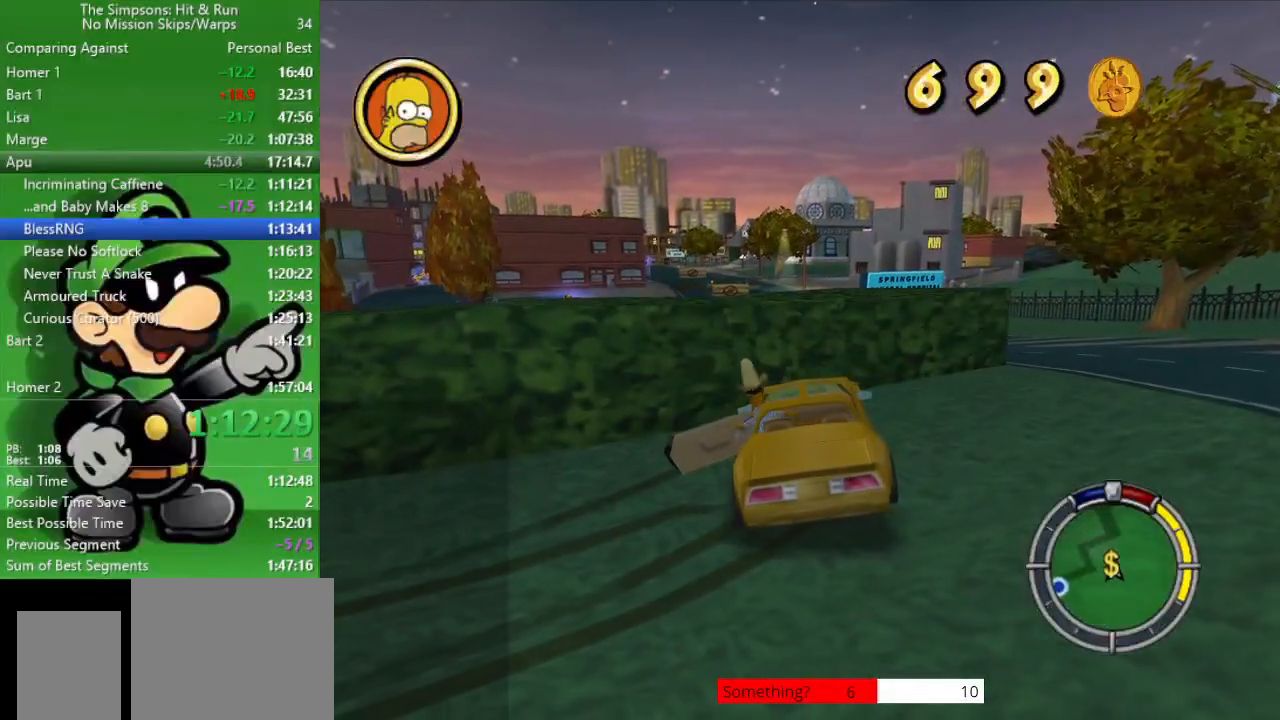
{"buttons": [], "left_stick": "up-left", "right_stick": "center", "events": [[50, "left_stick", "up-left"]]}
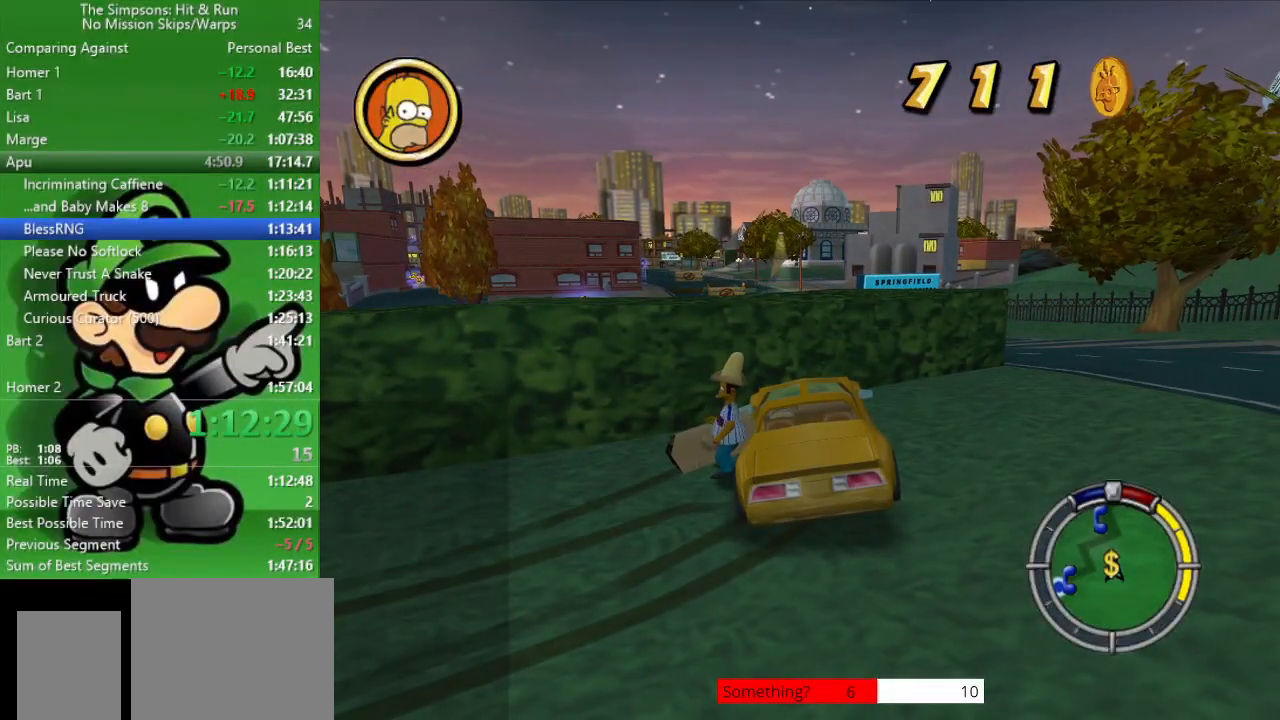
{"buttons": ["R2"], "left_stick": "up-left", "right_stick": "center", "events": [[117, "R2", "down"], [233, "CIRCLE", "down"], [450, "CIRCLE", "up"]]}
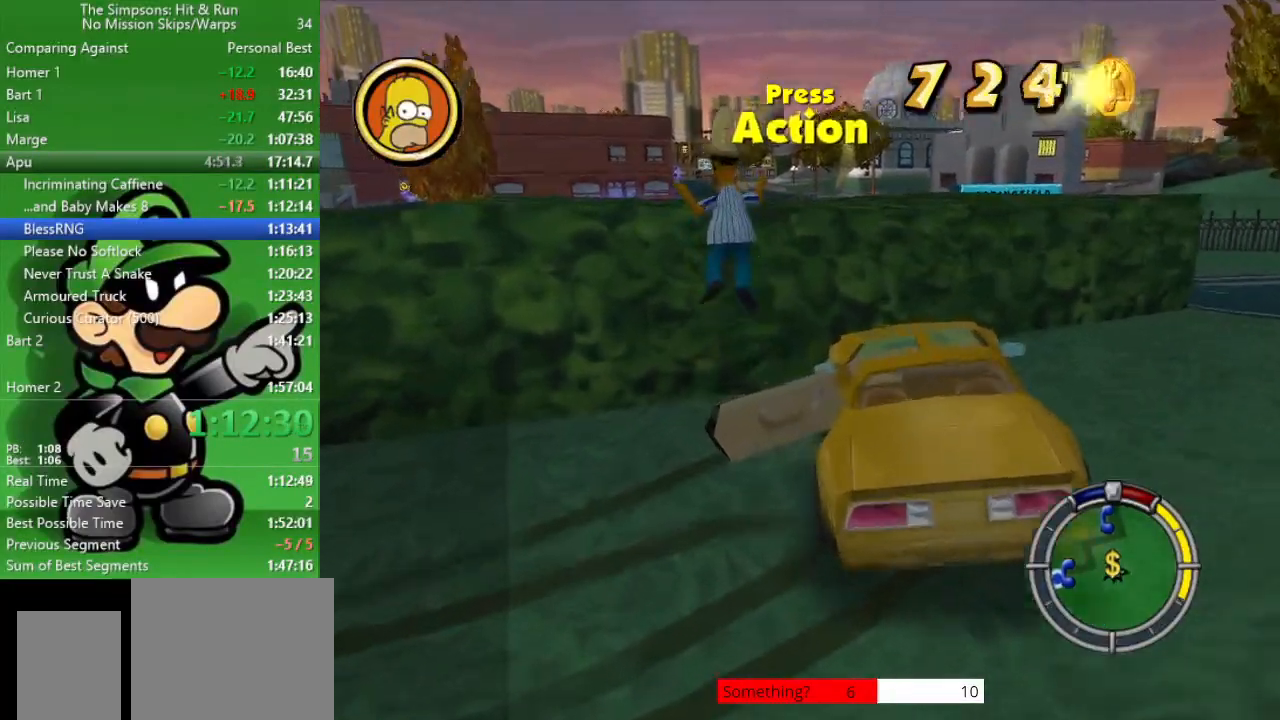
{"buttons": ["R2"], "left_stick": "up-left", "right_stick": "center", "events": [[117, "CIRCLE", "down"], [283, "CIRCLE", "up"]]}
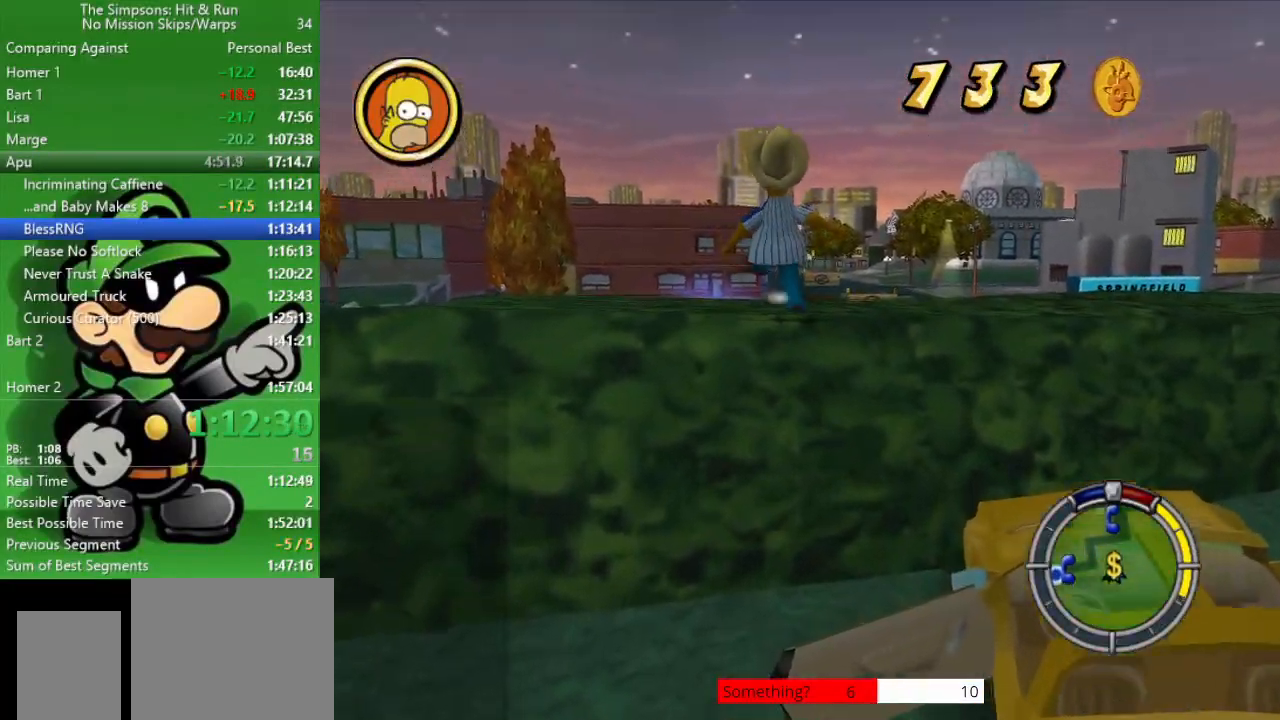
{"buttons": ["R2"], "left_stick": "up", "right_stick": "center", "events": [[17, "left_stick", "up"]]}
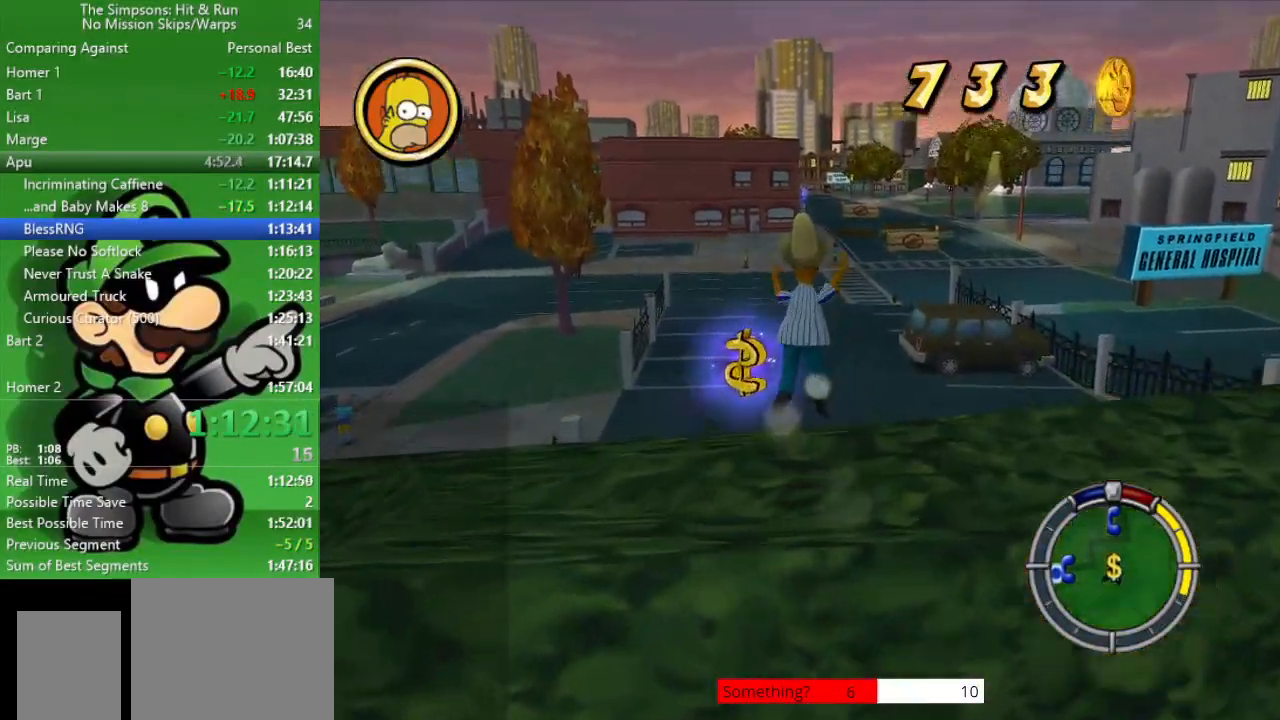
{"buttons": ["R2"], "left_stick": "up-left", "right_stick": "center", "events": [[433, "left_stick", "up-left"]]}
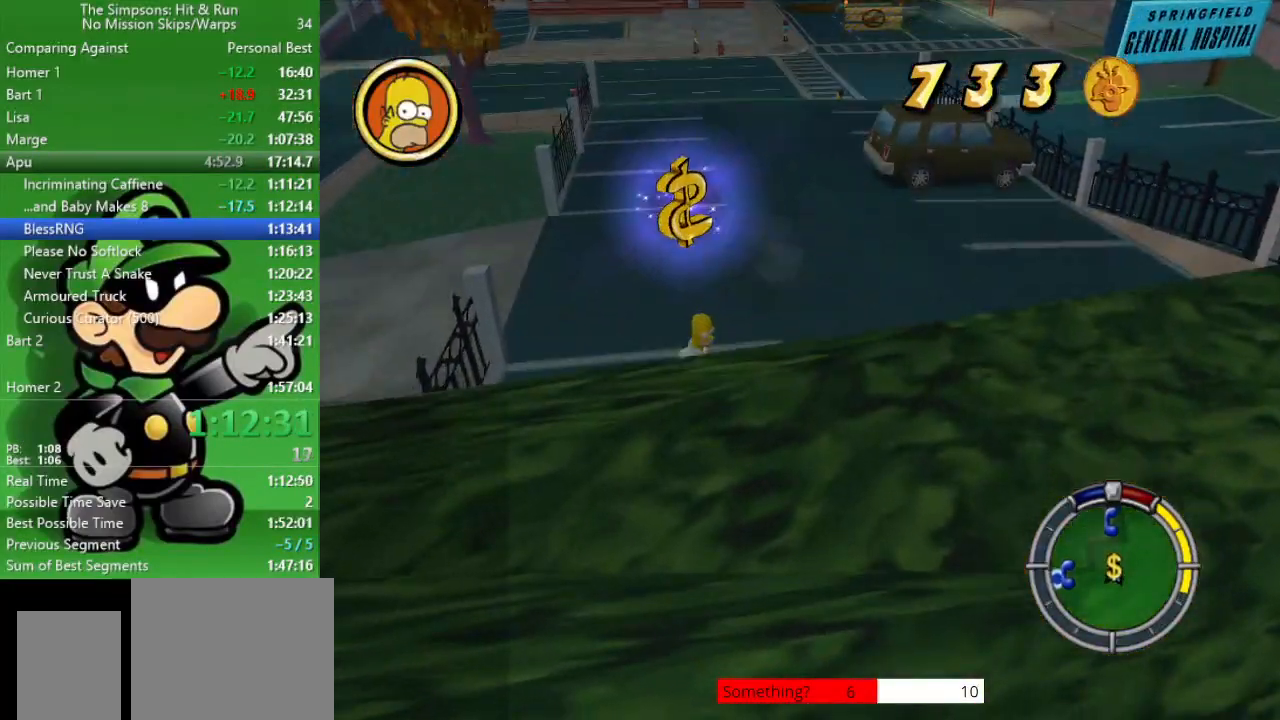
{"buttons": [], "left_stick": "center", "right_stick": "center", "events": [[350, "SQUARE", "down"], [450, "R2", "up"], [483, "left_stick", "center"], [500, "SQUARE", "up"]]}
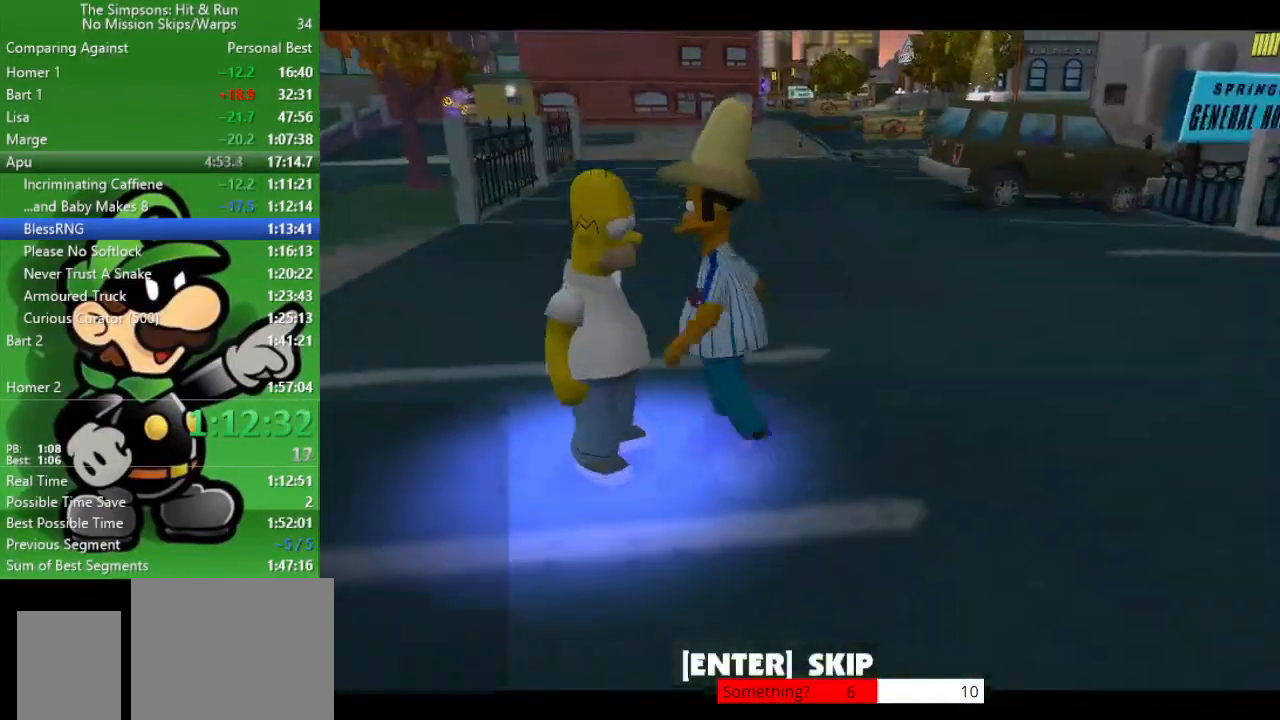
{"buttons": ["R1"], "left_stick": "center", "right_stick": "center", "events": [[500, "R1", "down"]]}
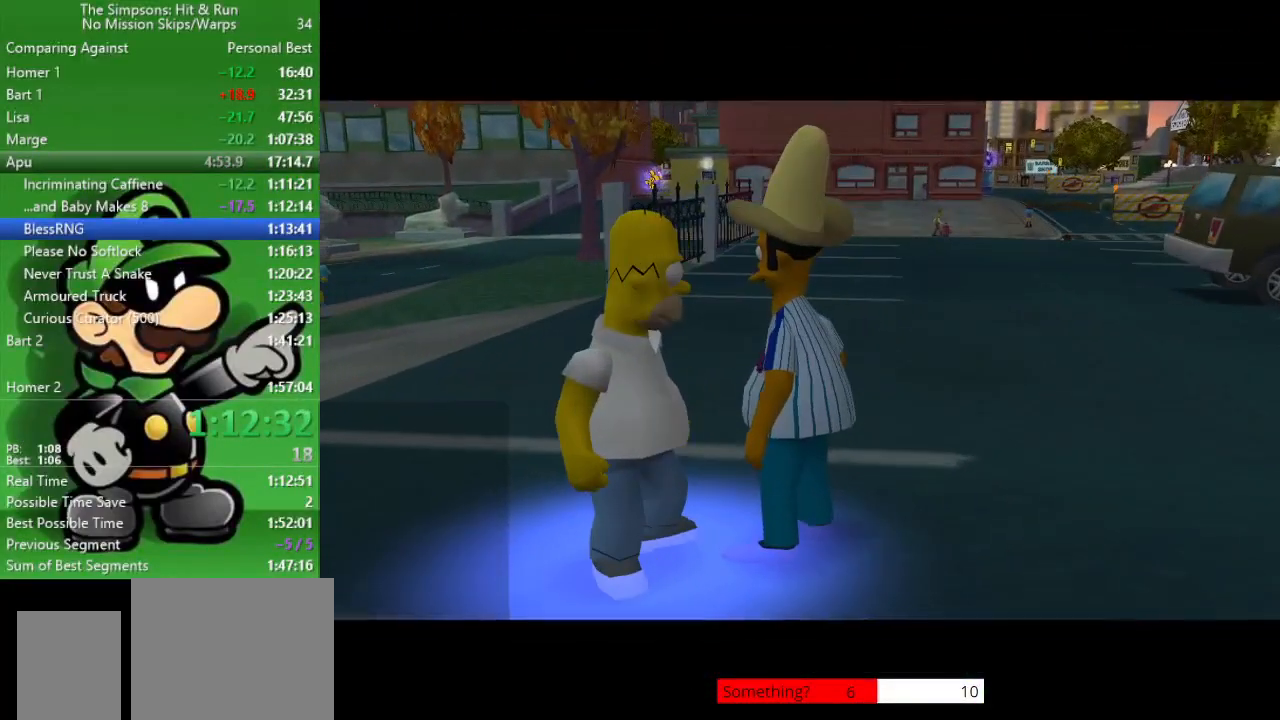
{"buttons": [], "left_stick": "center", "right_stick": "center", "events": [[83, "R1", "up"]]}